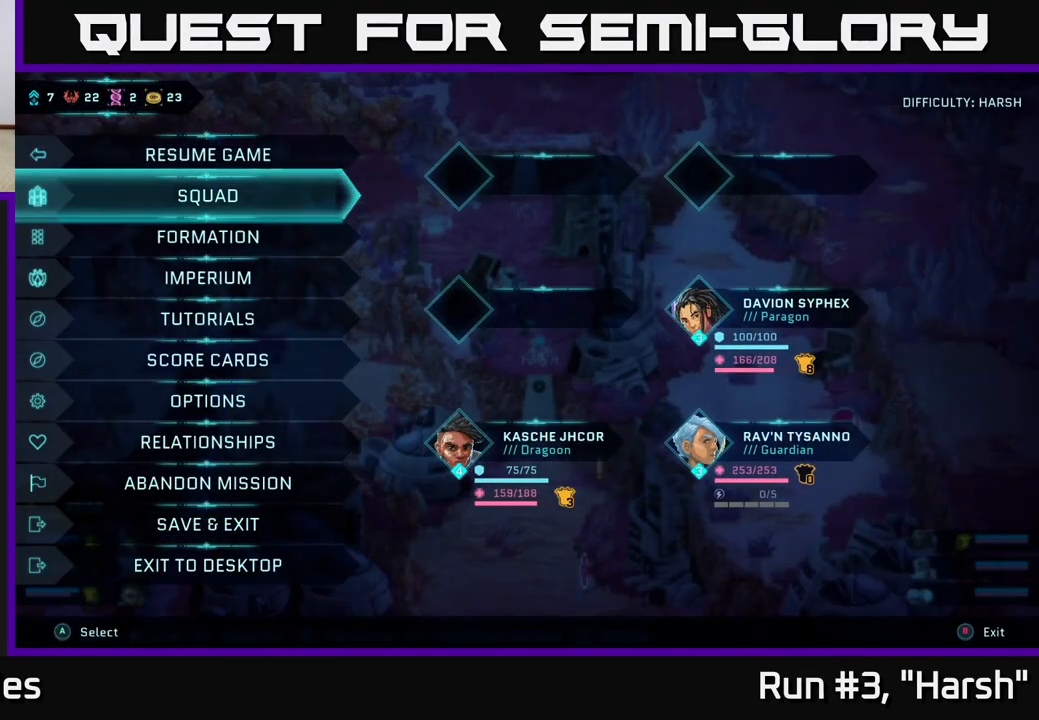
Gameplay with a controller (Xbox layout); each line is a JSON object with the inputs held at the frame after it. "events" lists button and stick changes between this image and that frame as [ms after this image, input, new state], when the widget could be followed in between.
{"buttons": [], "left_stick": "center", "right_stick": "center", "events": [[17, "DPAD_DOWN", "down"], [100, "DPAD_DOWN", "up"], [200, "DPAD_DOWN", "down"], [267, "DPAD_DOWN", "up"], [417, "DPAD_DOWN", "down"], [483, "DPAD_DOWN", "up"]]}
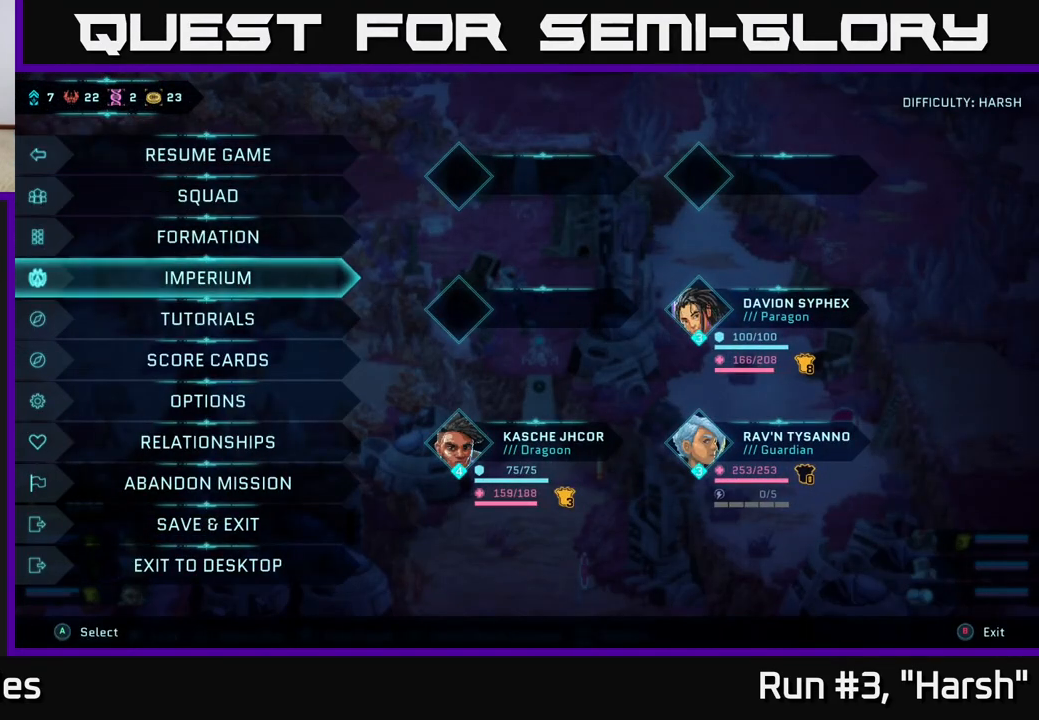
{"buttons": [], "left_stick": "center", "right_stick": "center", "events": []}
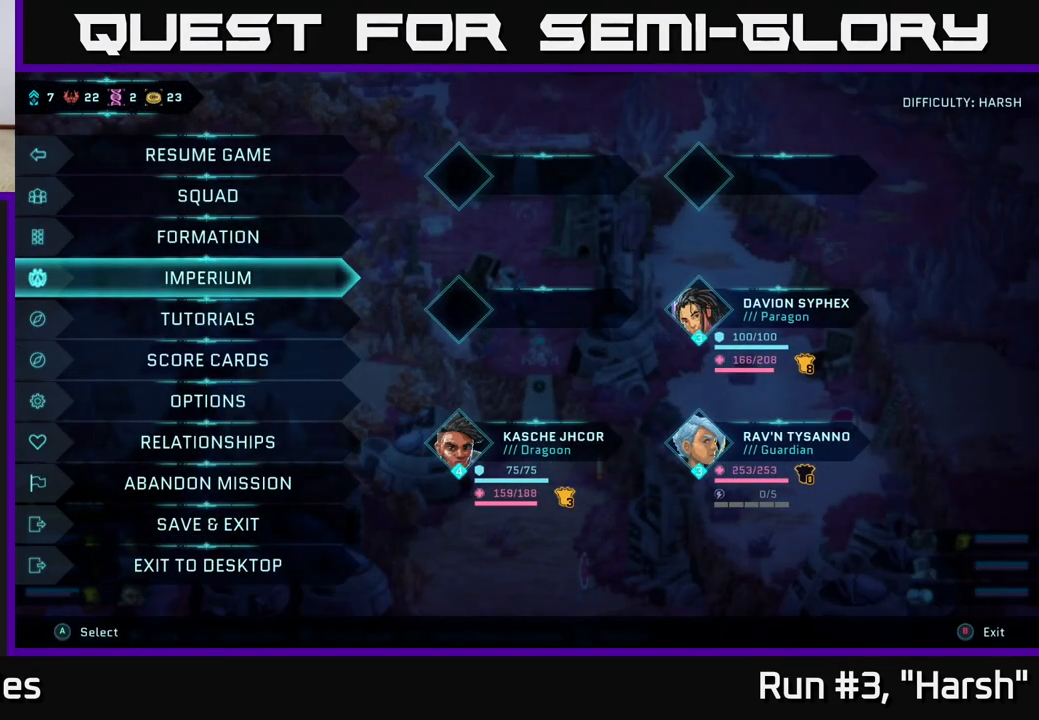
{"buttons": [], "left_stick": "center", "right_stick": "center", "events": [[367, "DPAD_DOWN", "down"], [483, "DPAD_DOWN", "up"]]}
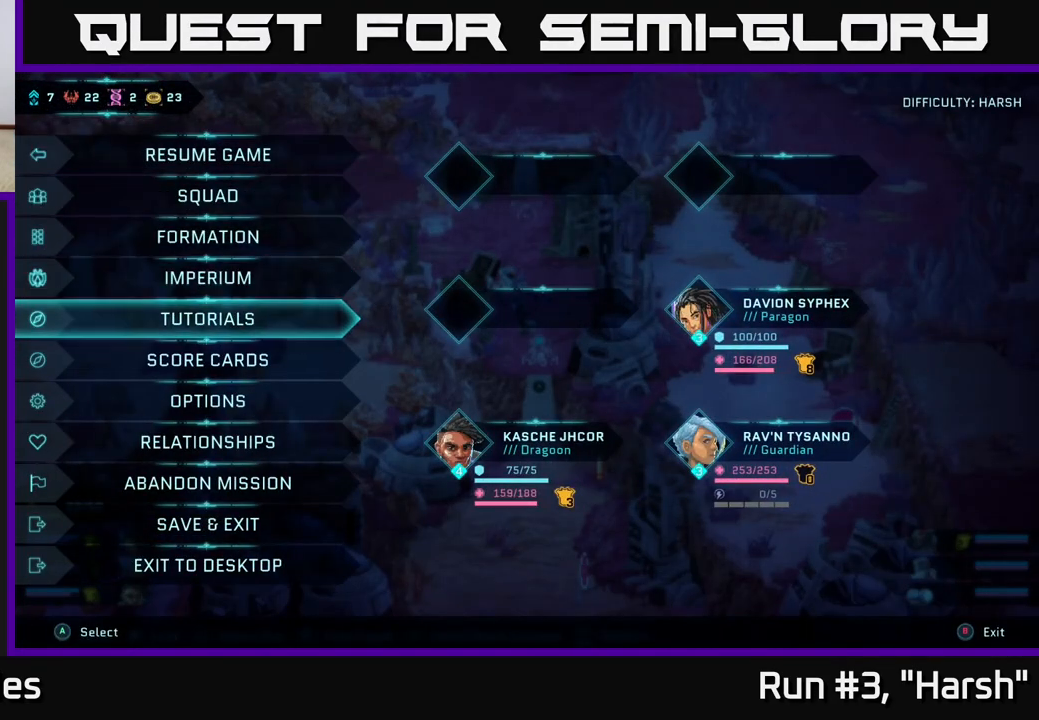
{"buttons": [], "left_stick": "center", "right_stick": "center", "events": [[200, "DPAD_UP", "down"], [283, "DPAD_UP", "up"], [400, "DPAD_UP", "down"], [483, "DPAD_UP", "up"]]}
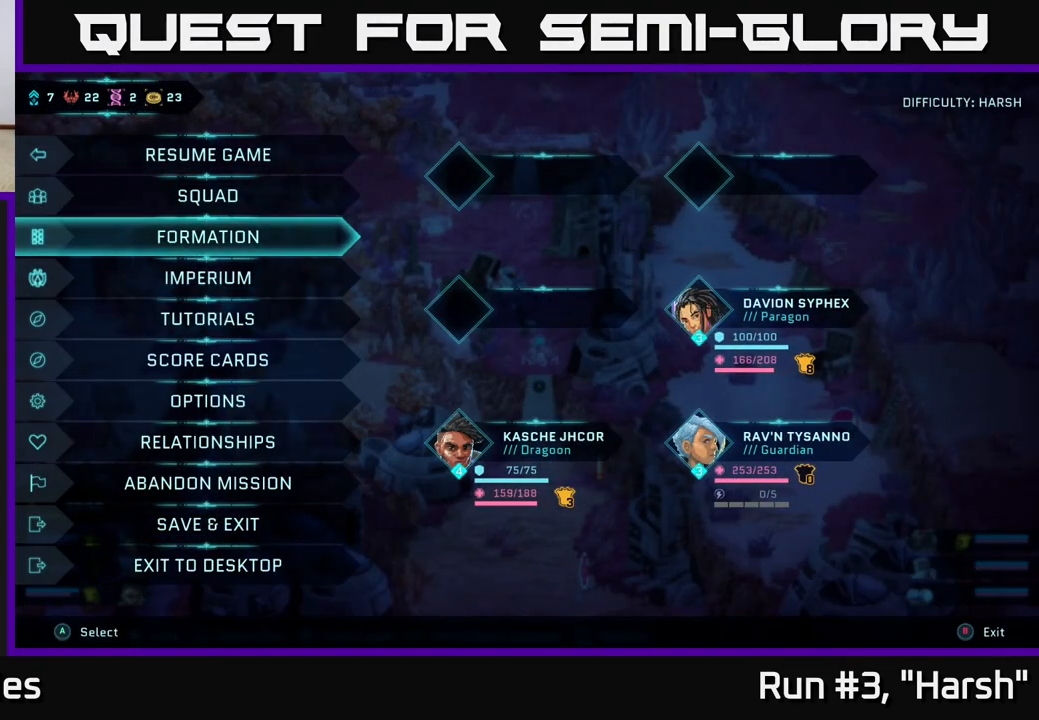
{"buttons": ["DPAD_DOWN"], "left_stick": "center", "right_stick": "center", "events": [[283, "DPAD_DOWN", "down"], [367, "DPAD_DOWN", "up"], [450, "DPAD_DOWN", "down"]]}
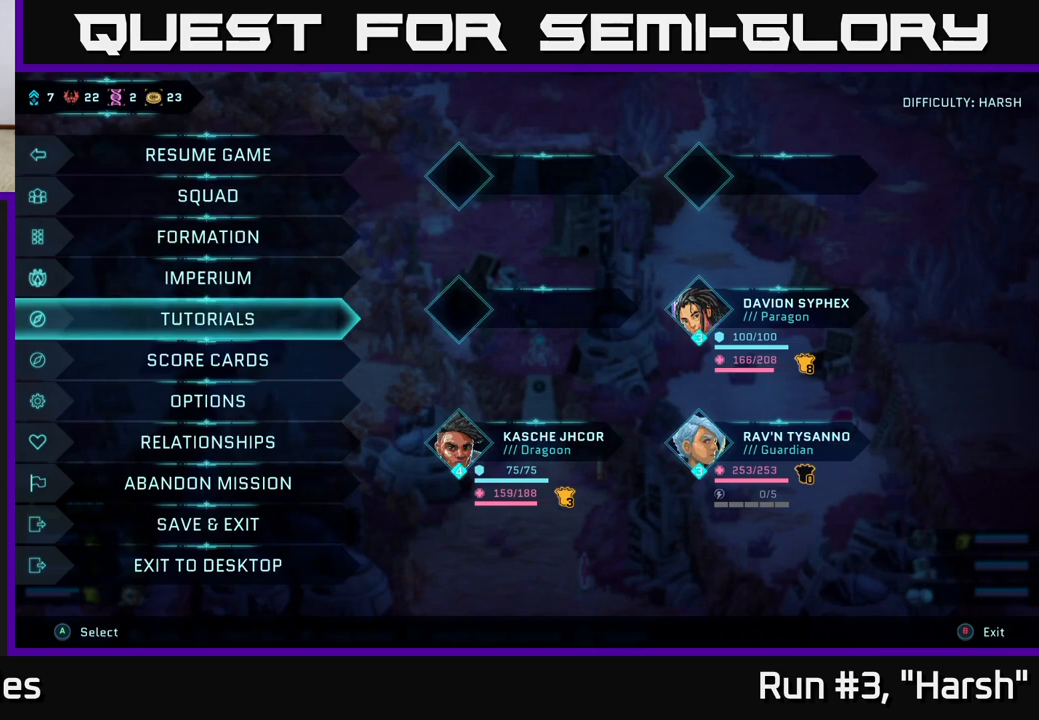
{"buttons": [], "left_stick": "center", "right_stick": "center", "events": [[17, "DPAD_DOWN", "up"], [117, "A", "down"], [217, "A", "up"]]}
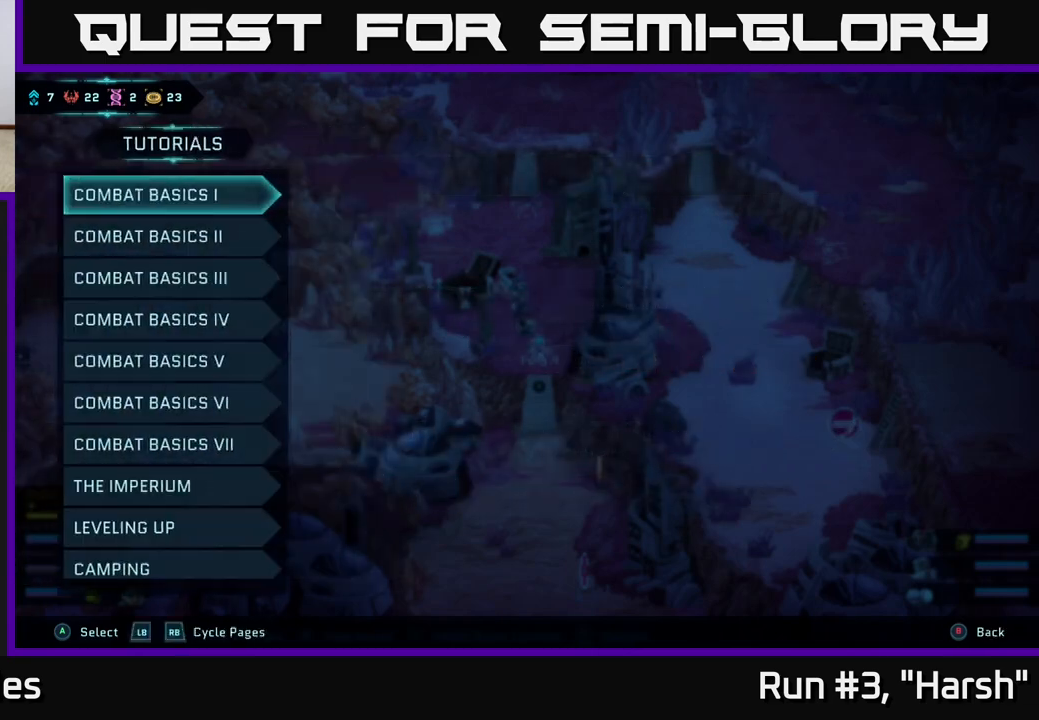
{"buttons": [], "left_stick": "center", "right_stick": "center", "events": [[417, "DPAD_DOWN", "down"], [467, "DPAD_DOWN", "up"]]}
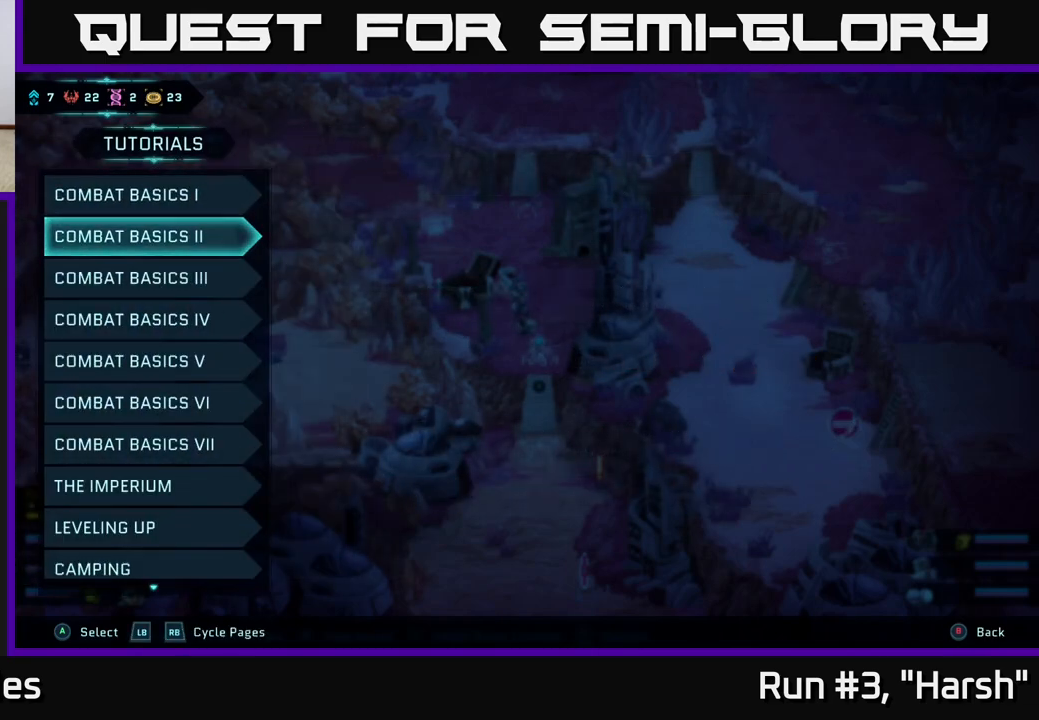
{"buttons": [], "left_stick": "center", "right_stick": "center", "events": [[100, "DPAD_DOWN", "down"], [150, "DPAD_DOWN", "up"], [250, "DPAD_DOWN", "down"], [300, "DPAD_DOWN", "up"], [383, "DPAD_DOWN", "down"], [433, "DPAD_DOWN", "up"]]}
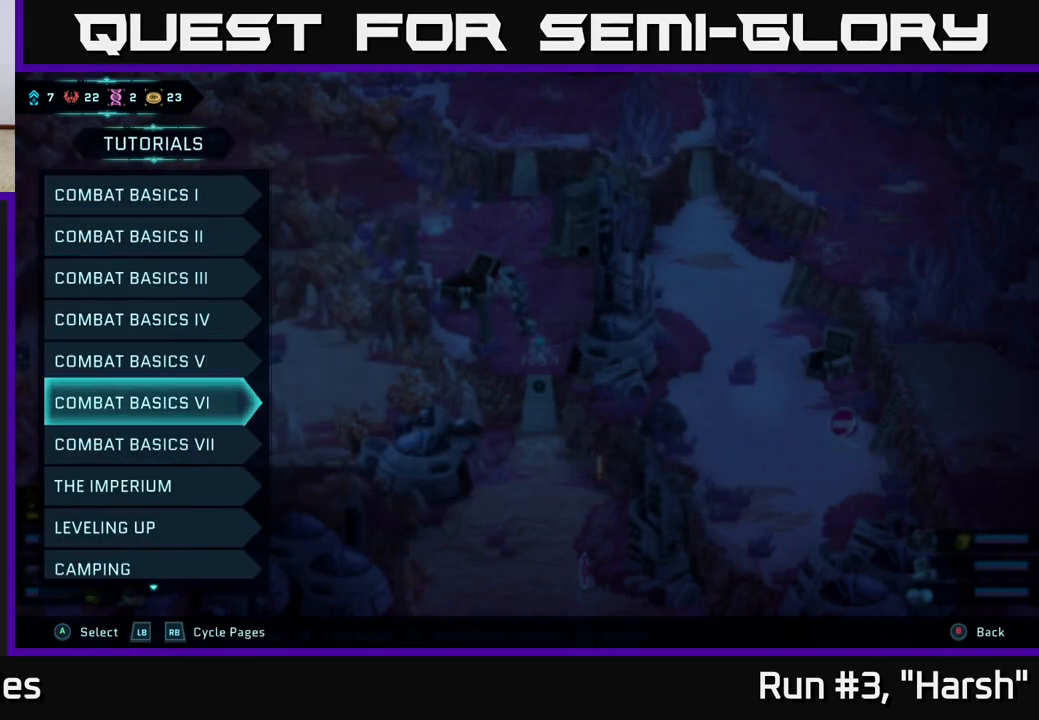
{"buttons": [], "left_stick": "center", "right_stick": "center", "events": [[17, "DPAD_DOWN", "down"], [83, "DPAD_DOWN", "up"], [167, "DPAD_DOWN", "down"], [217, "DPAD_DOWN", "up"], [300, "DPAD_DOWN", "down"], [367, "DPAD_DOWN", "up"], [450, "DPAD_DOWN", "down"], [500, "DPAD_DOWN", "up"]]}
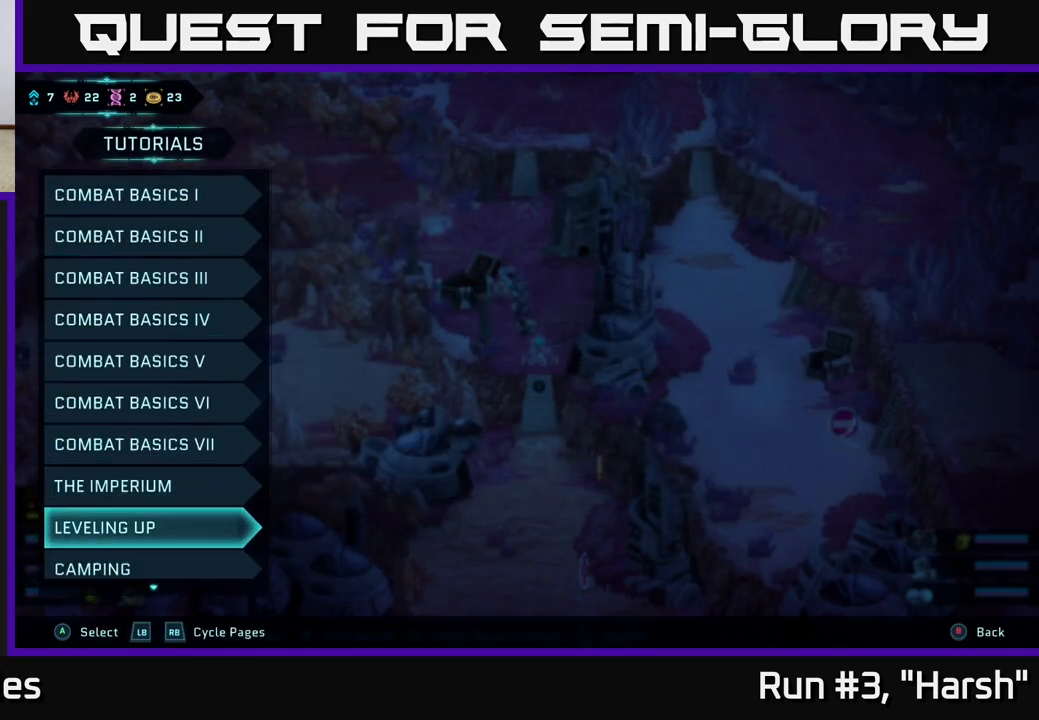
{"buttons": [], "left_stick": "center", "right_stick": "center", "events": [[100, "DPAD_DOWN", "down"], [150, "DPAD_DOWN", "up"], [233, "DPAD_DOWN", "down"], [317, "DPAD_DOWN", "up"], [400, "DPAD_DOWN", "down"], [467, "DPAD_DOWN", "up"]]}
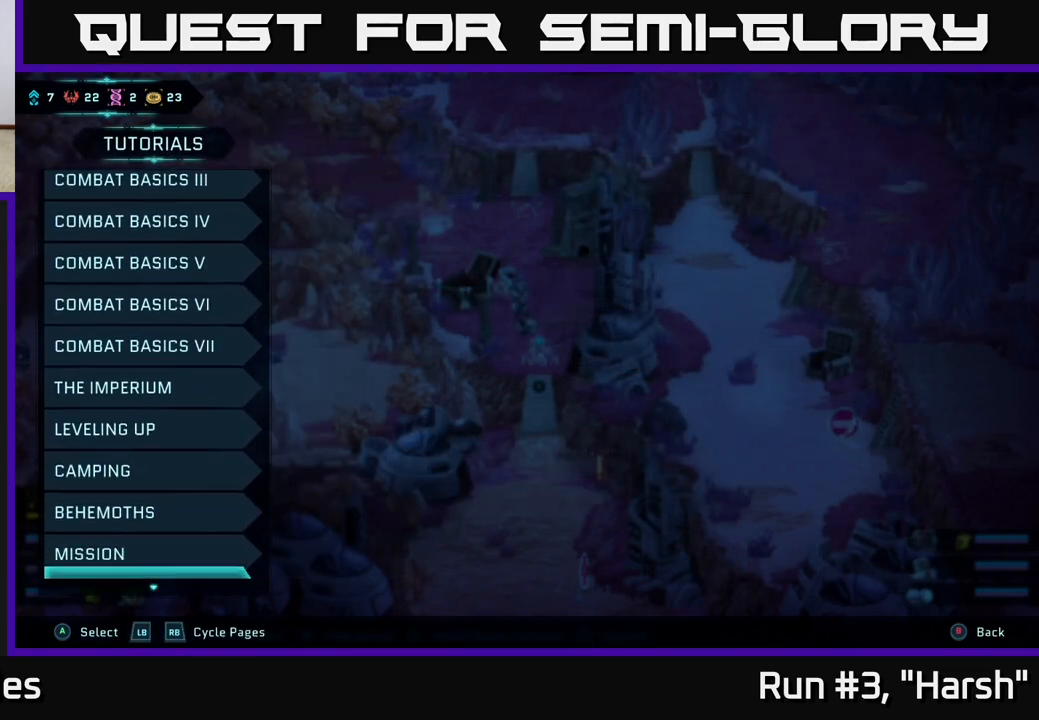
{"buttons": [], "left_stick": "center", "right_stick": "center", "events": [[50, "DPAD_DOWN", "down"], [117, "DPAD_DOWN", "up"], [217, "DPAD_DOWN", "down"], [283, "DPAD_DOWN", "up"], [383, "DPAD_DOWN", "down"], [433, "DPAD_DOWN", "up"]]}
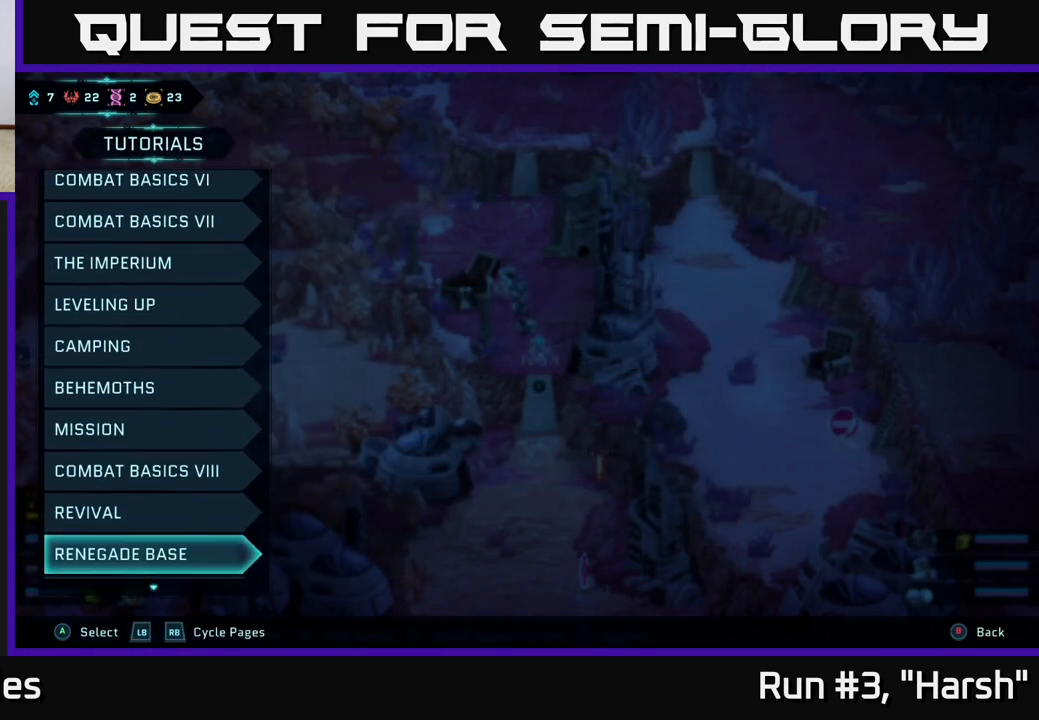
{"buttons": [], "left_stick": "center", "right_stick": "center", "events": [[183, "DPAD_UP", "down"], [267, "DPAD_UP", "up"], [350, "DPAD_UP", "down"], [433, "DPAD_UP", "up"]]}
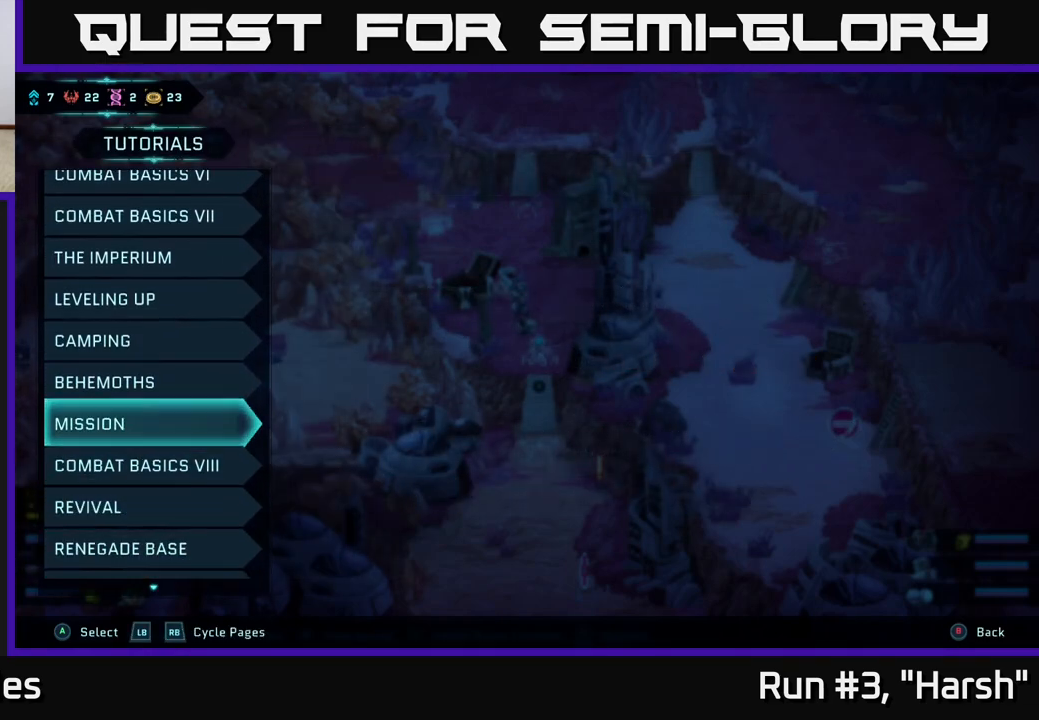
{"buttons": [], "left_stick": "center", "right_stick": "center", "events": [[33, "DPAD_UP", "down"], [117, "DPAD_UP", "up"], [167, "A", "down"], [283, "A", "up"]]}
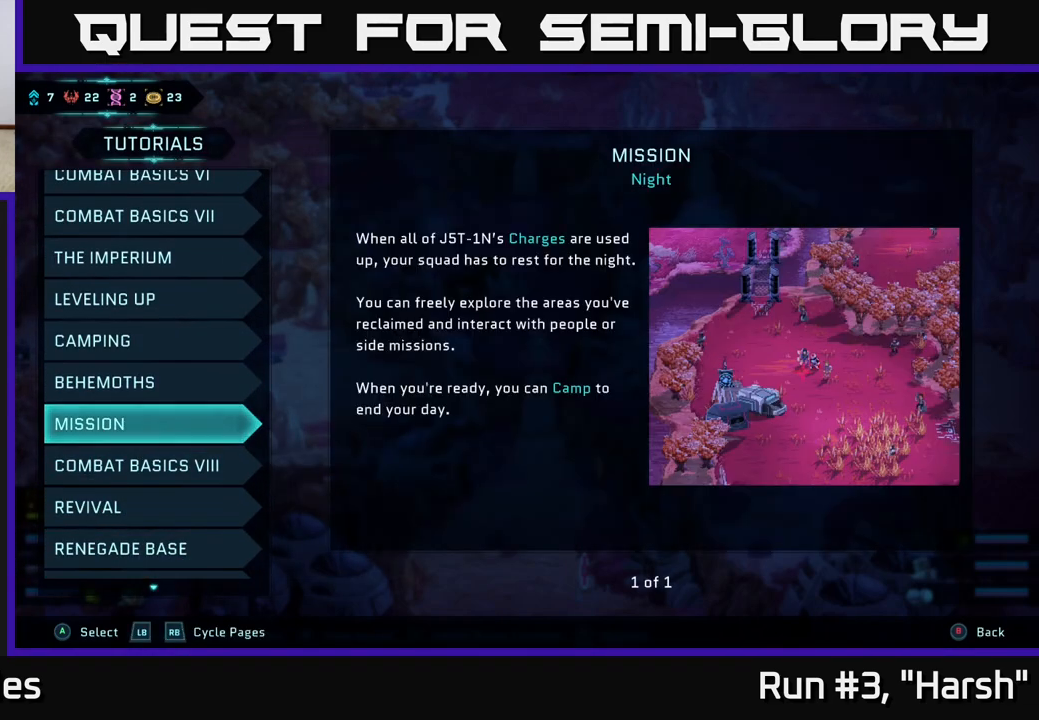
{"buttons": [], "left_stick": "center", "right_stick": "center", "events": []}
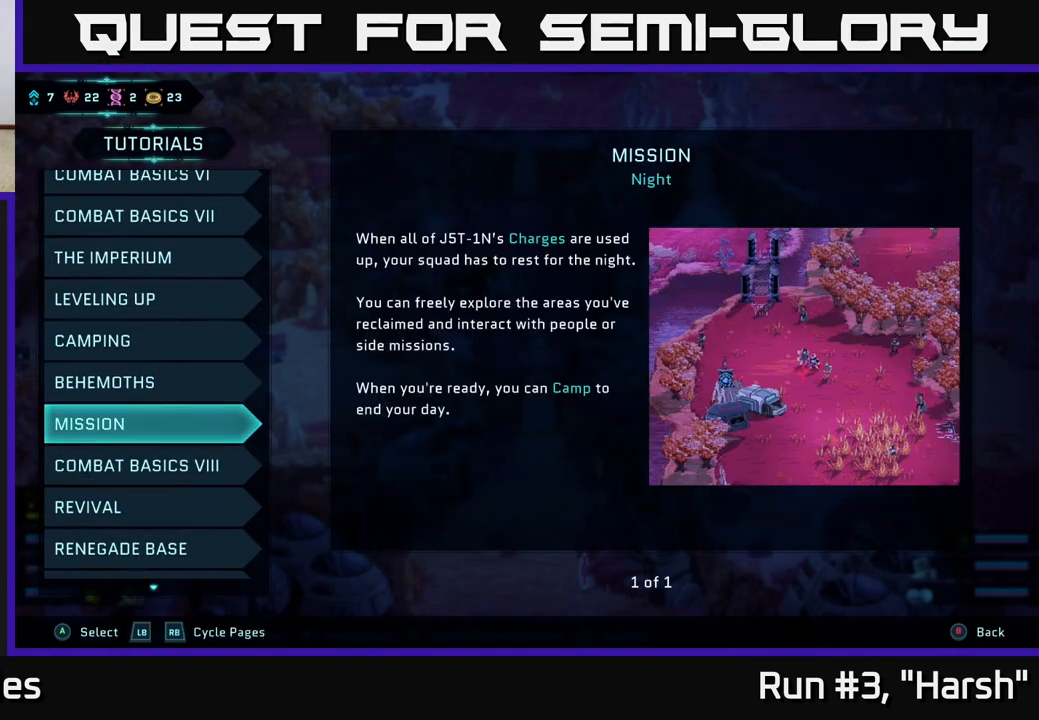
{"buttons": [], "left_stick": "center", "right_stick": "center", "events": []}
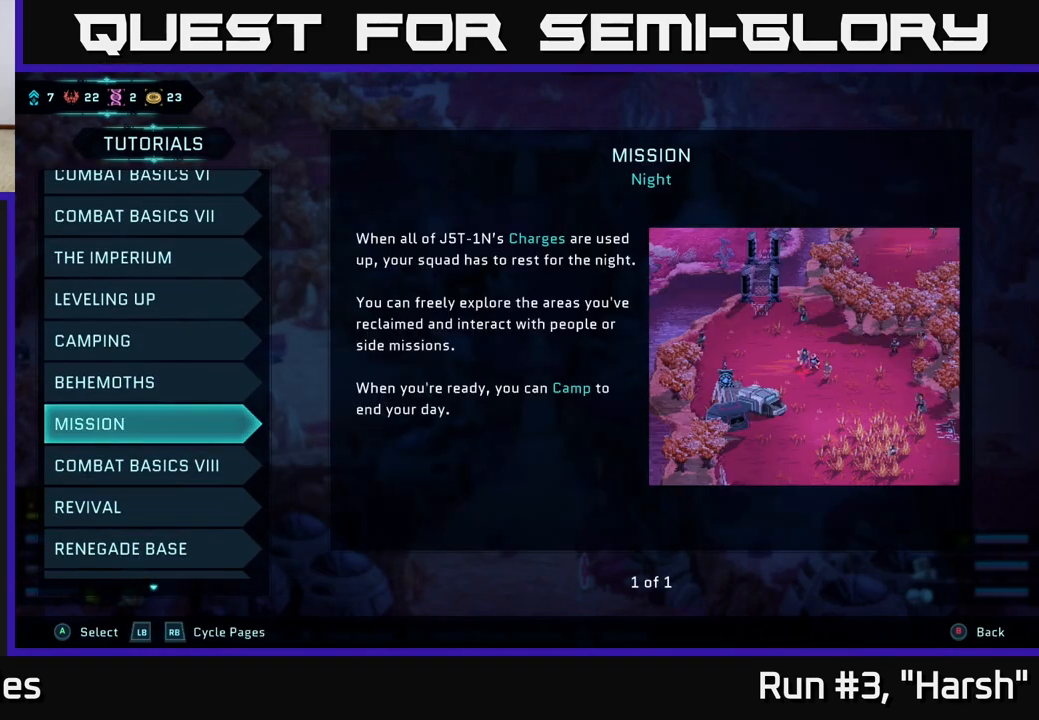
{"buttons": [], "left_stick": "center", "right_stick": "center", "events": []}
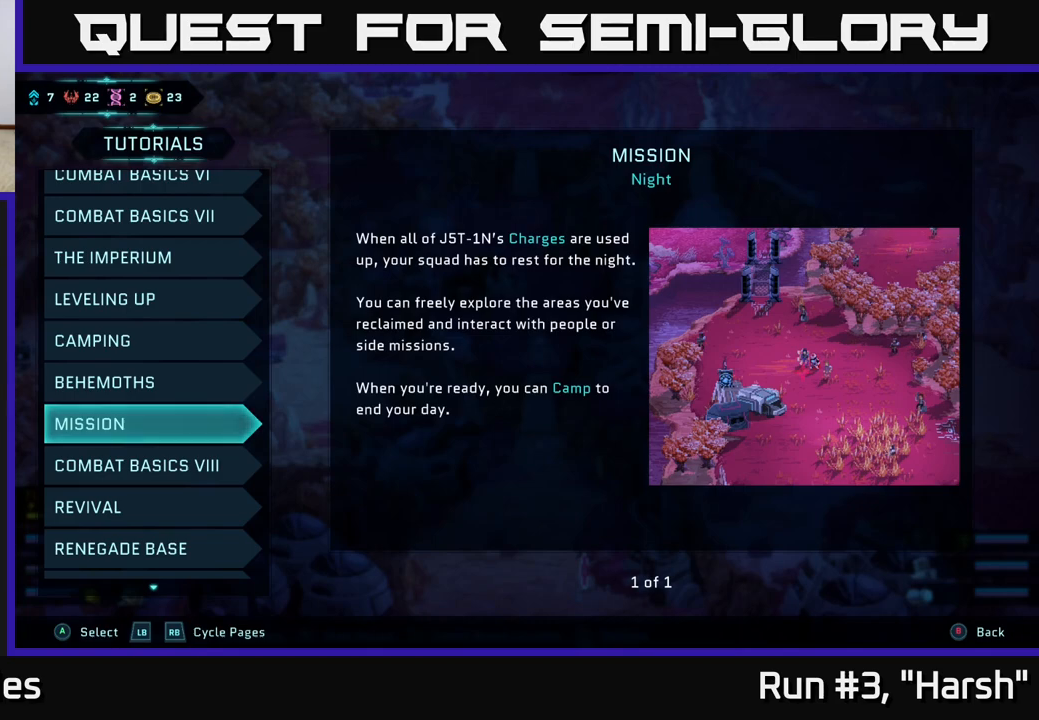
{"buttons": [], "left_stick": "center", "right_stick": "center", "events": []}
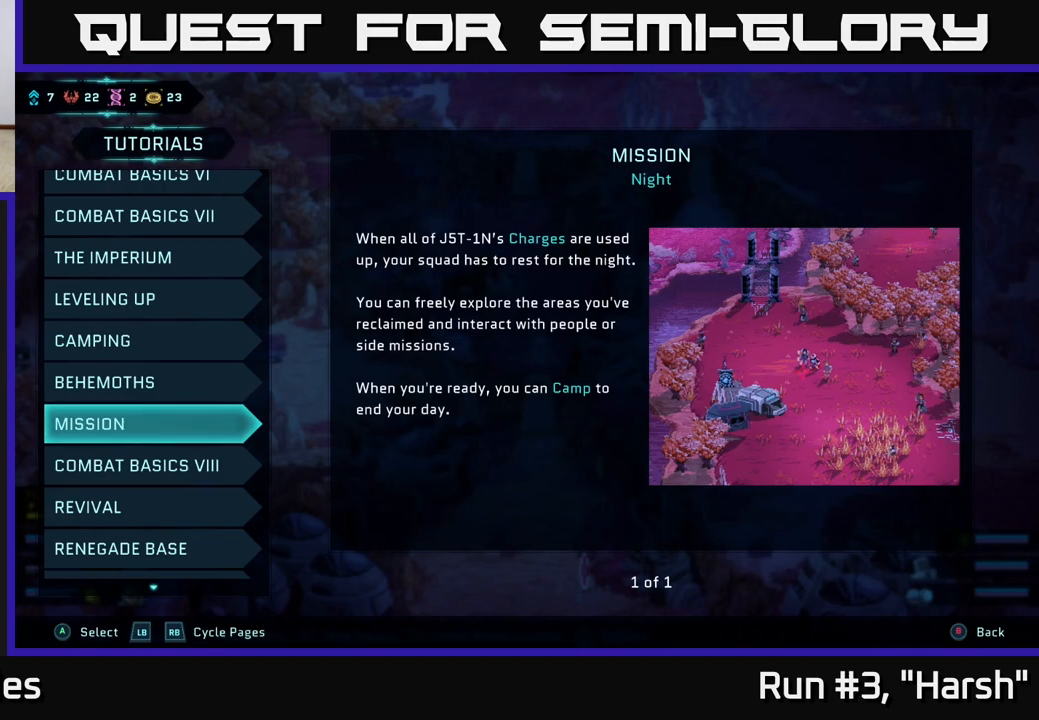
{"buttons": [], "left_stick": "center", "right_stick": "center", "events": []}
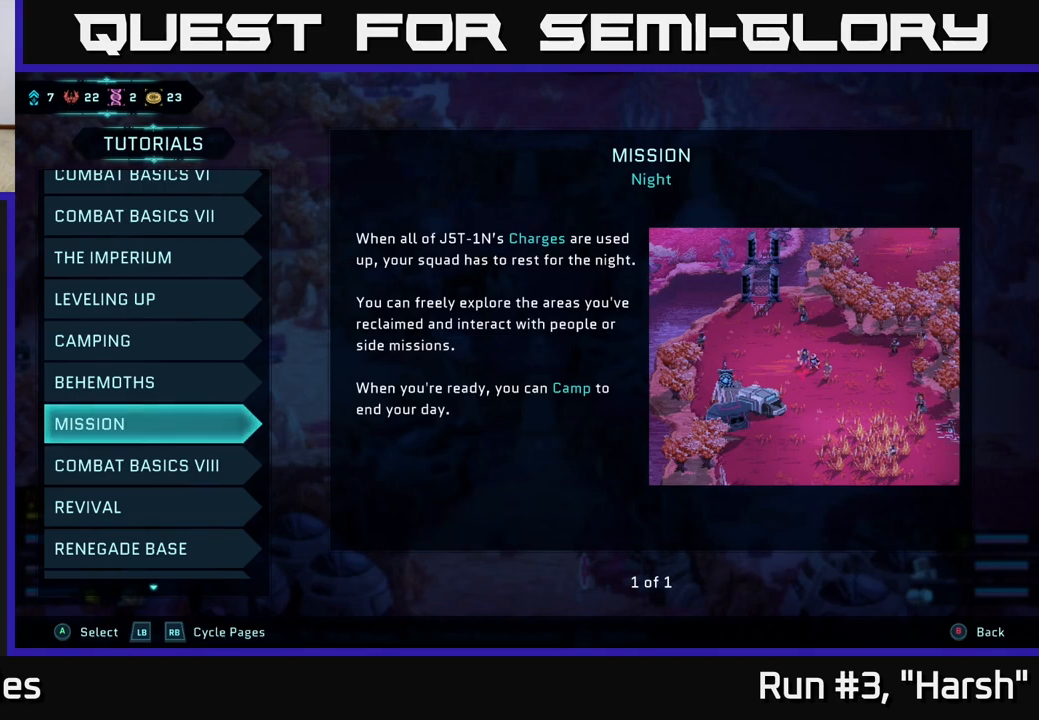
{"buttons": [], "left_stick": "center", "right_stick": "center", "events": []}
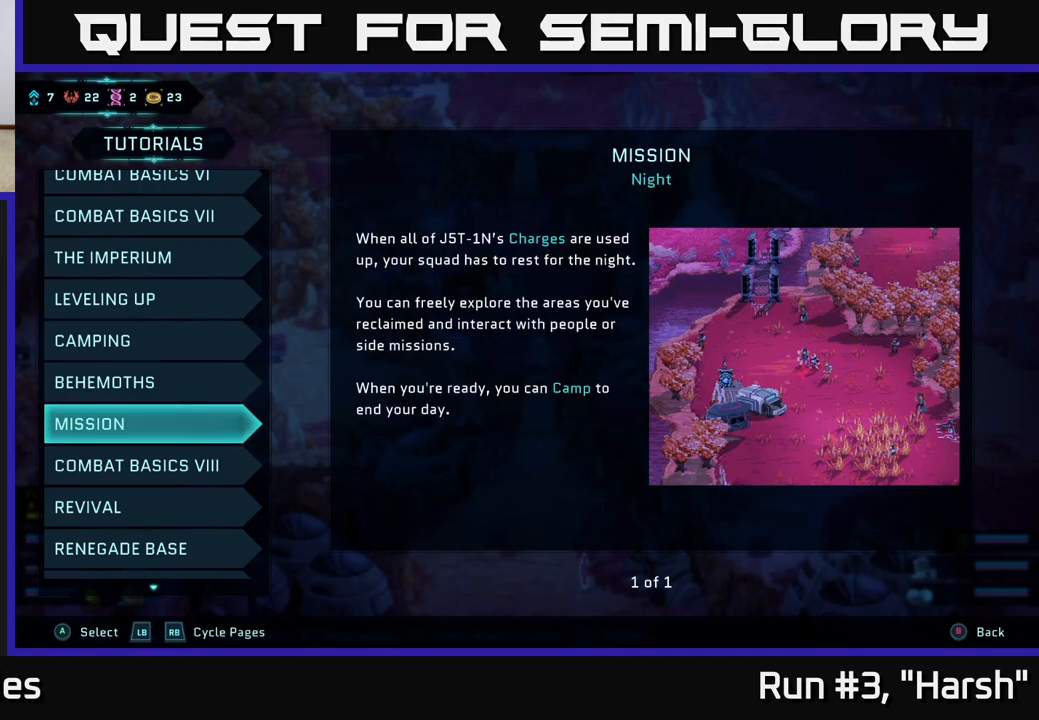
{"buttons": [], "left_stick": "center", "right_stick": "center", "events": []}
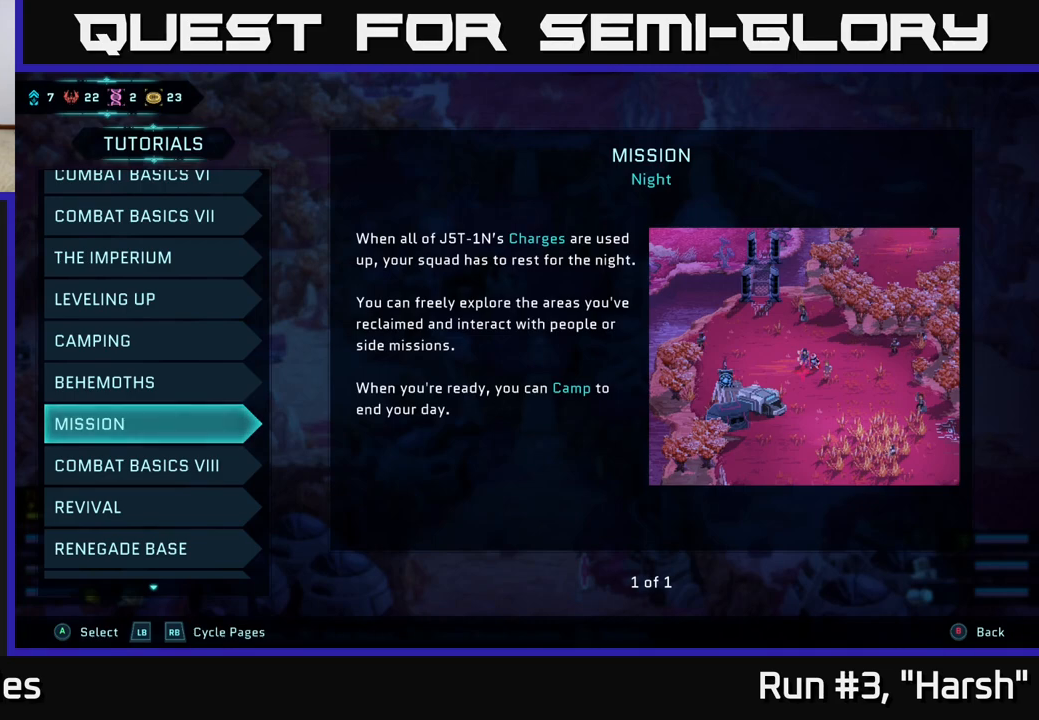
{"buttons": [], "left_stick": "center", "right_stick": "center", "events": [[67, "DPAD_DOWN", "down"], [167, "DPAD_DOWN", "up"], [400, "DPAD_DOWN", "down"], [467, "DPAD_DOWN", "up"]]}
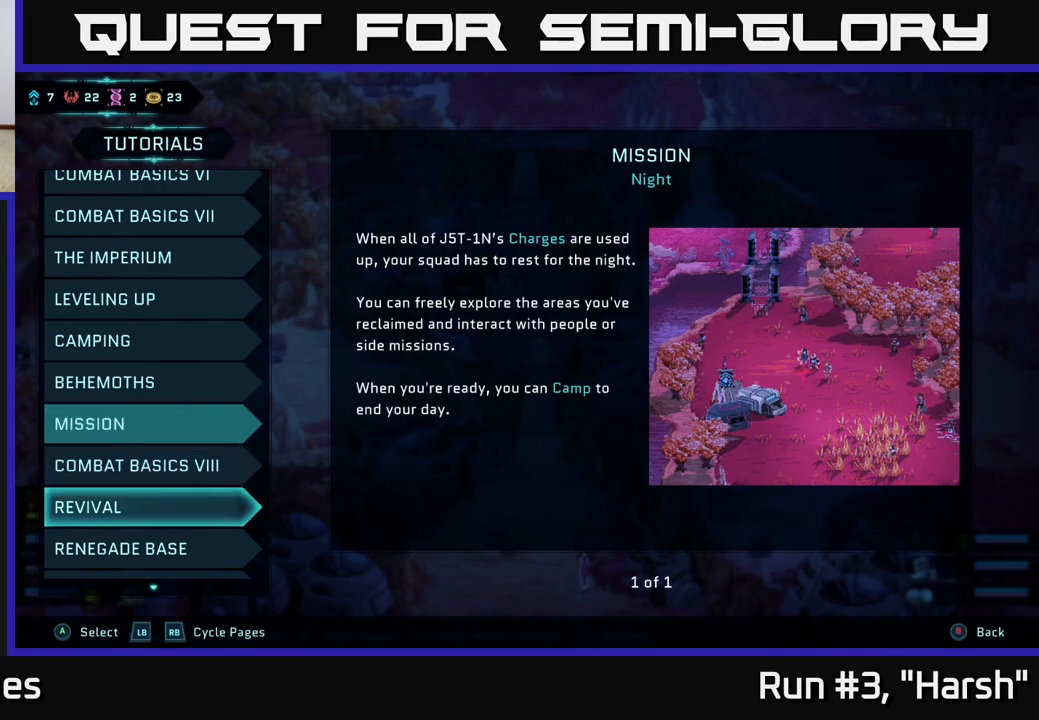
{"buttons": ["DPAD_DOWN"], "left_stick": "center", "right_stick": "center", "events": [[100, "DPAD_DOWN", "down"], [167, "DPAD_DOWN", "up"], [267, "DPAD_DOWN", "down"], [350, "DPAD_DOWN", "up"], [467, "DPAD_DOWN", "down"]]}
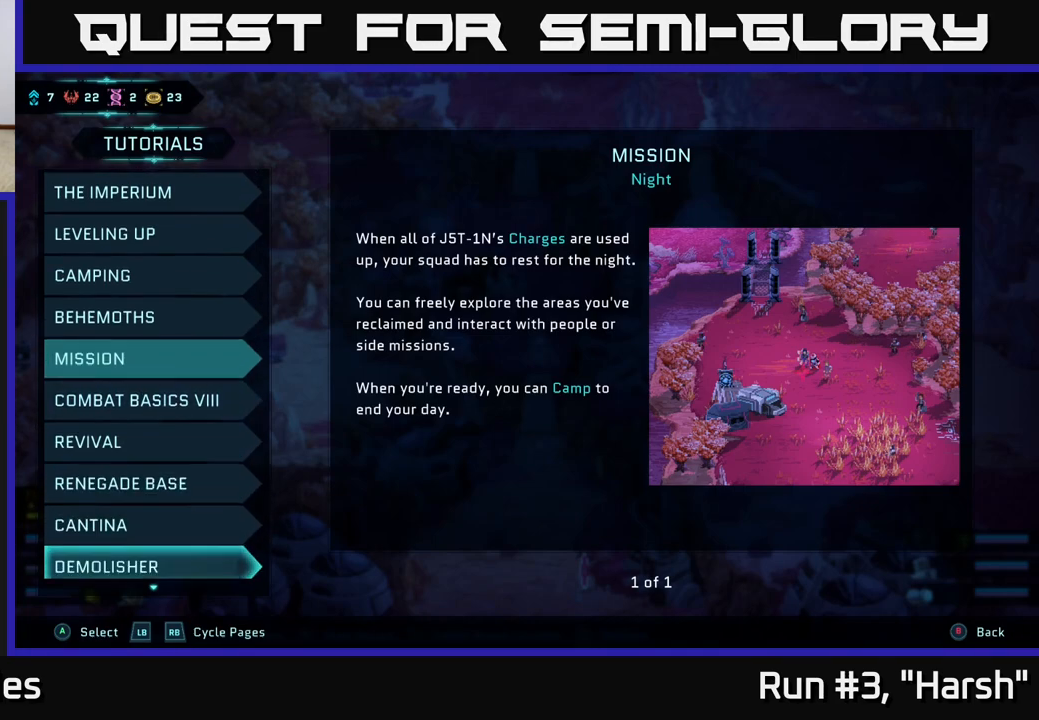
{"buttons": [], "left_stick": "center", "right_stick": "center", "events": [[67, "DPAD_DOWN", "up"], [150, "DPAD_DOWN", "down"], [300, "DPAD_DOWN", "up"]]}
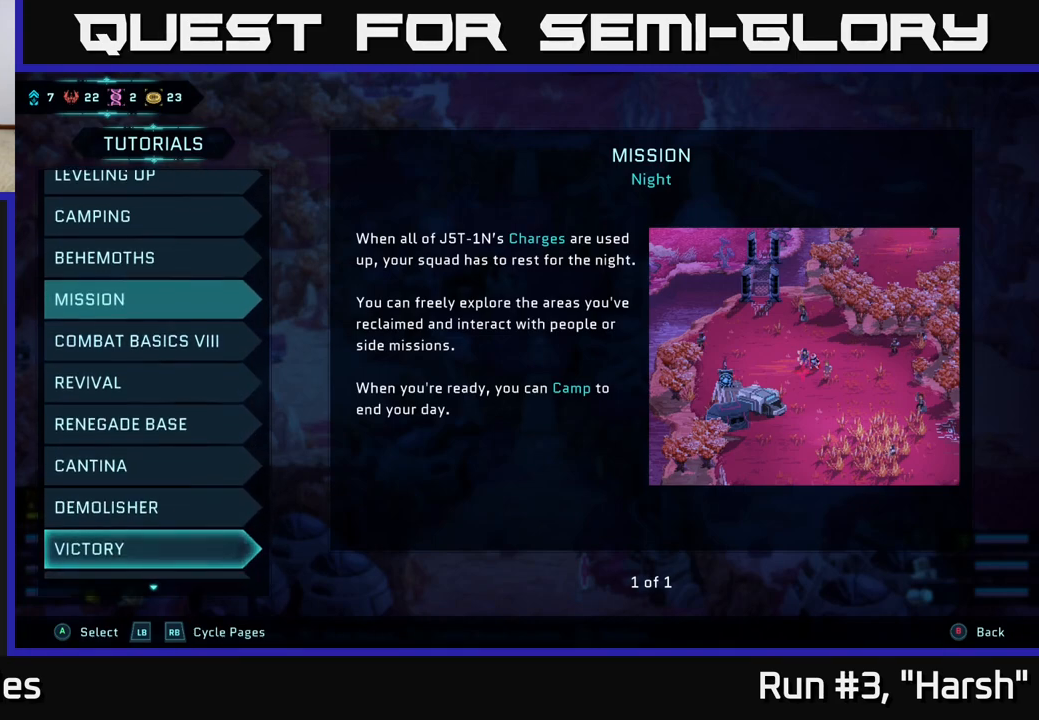
{"buttons": [], "left_stick": "center", "right_stick": "center", "events": [[100, "DPAD_DOWN", "down"], [183, "DPAD_DOWN", "up"], [333, "DPAD_DOWN", "down"], [450, "DPAD_DOWN", "up"]]}
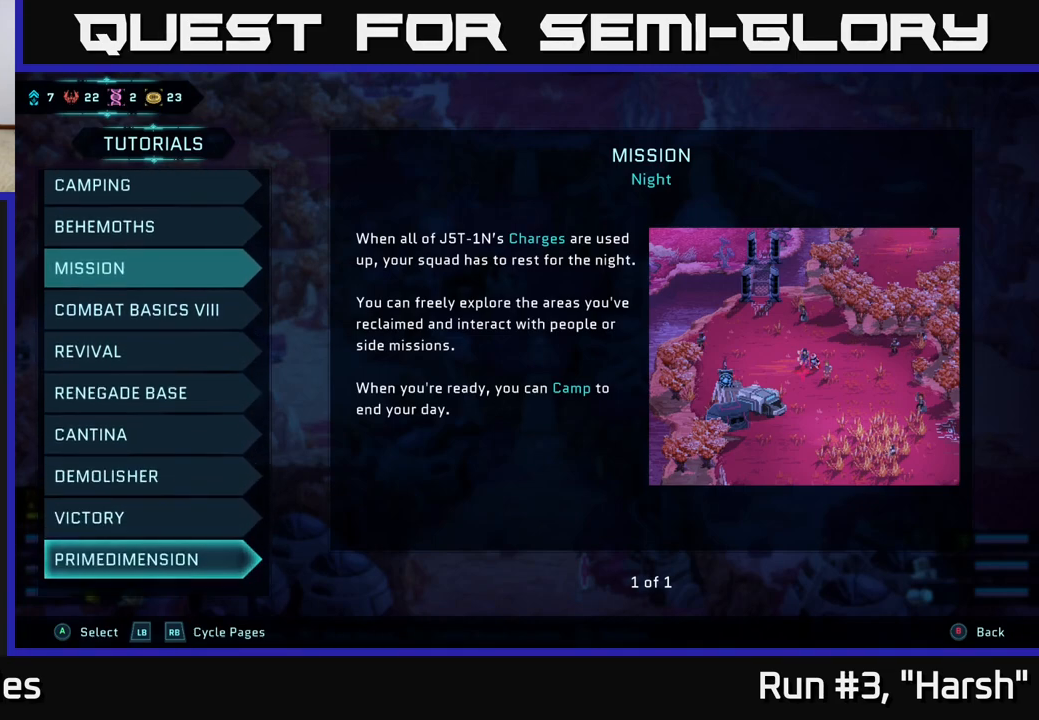
{"buttons": [], "left_stick": "center", "right_stick": "center", "events": [[200, "DPAD_UP", "down"], [317, "DPAD_UP", "up"]]}
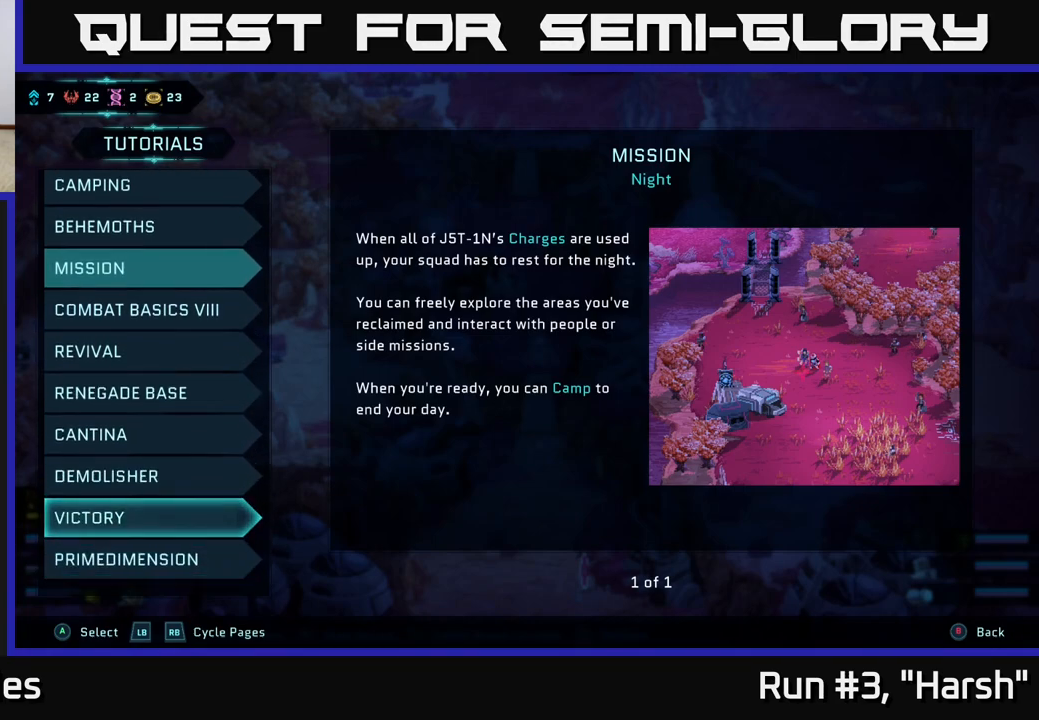
{"buttons": [], "left_stick": "center", "right_stick": "center", "events": []}
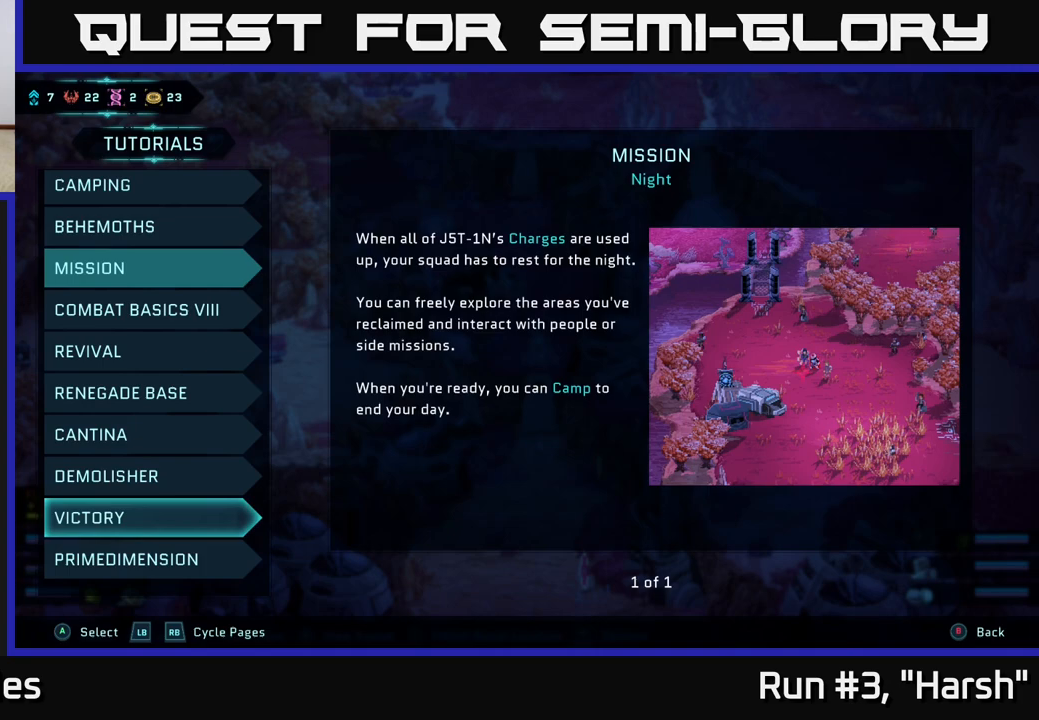
{"buttons": [], "left_stick": "center", "right_stick": "center", "events": [[200, "DPAD_UP", "down"], [283, "DPAD_UP", "up"], [383, "DPAD_UP", "down"], [467, "DPAD_UP", "up"]]}
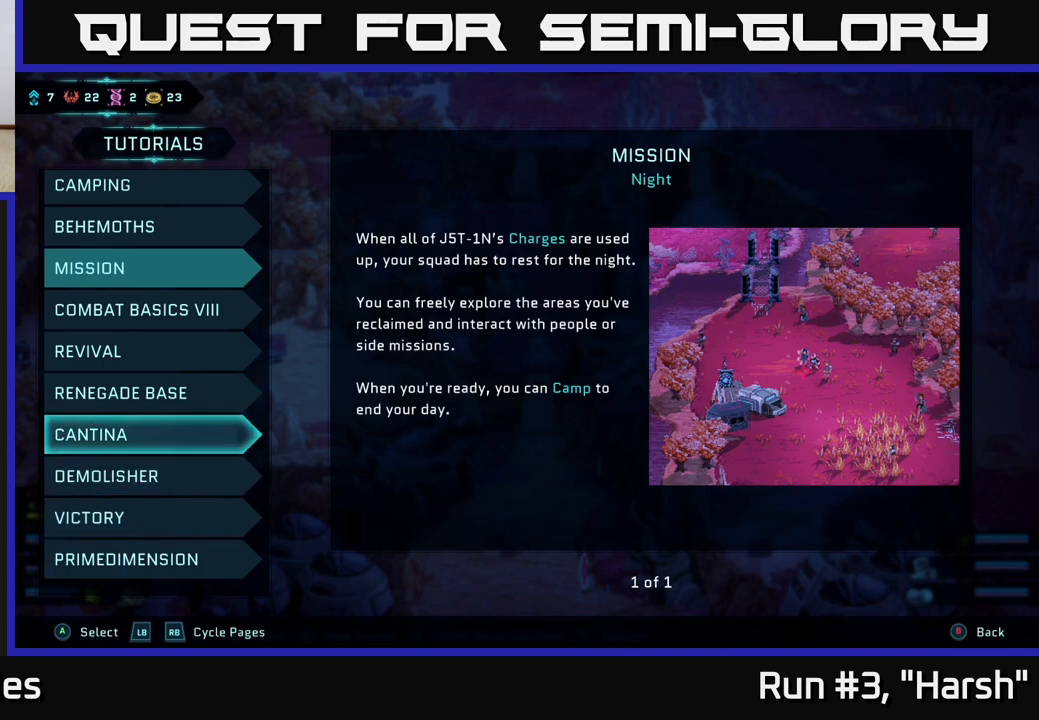
{"buttons": [], "left_stick": "center", "right_stick": "center", "events": [[67, "DPAD_UP", "down"], [133, "DPAD_UP", "up"], [217, "DPAD_UP", "down"], [283, "DPAD_UP", "up"], [367, "DPAD_UP", "down"], [450, "DPAD_UP", "up"]]}
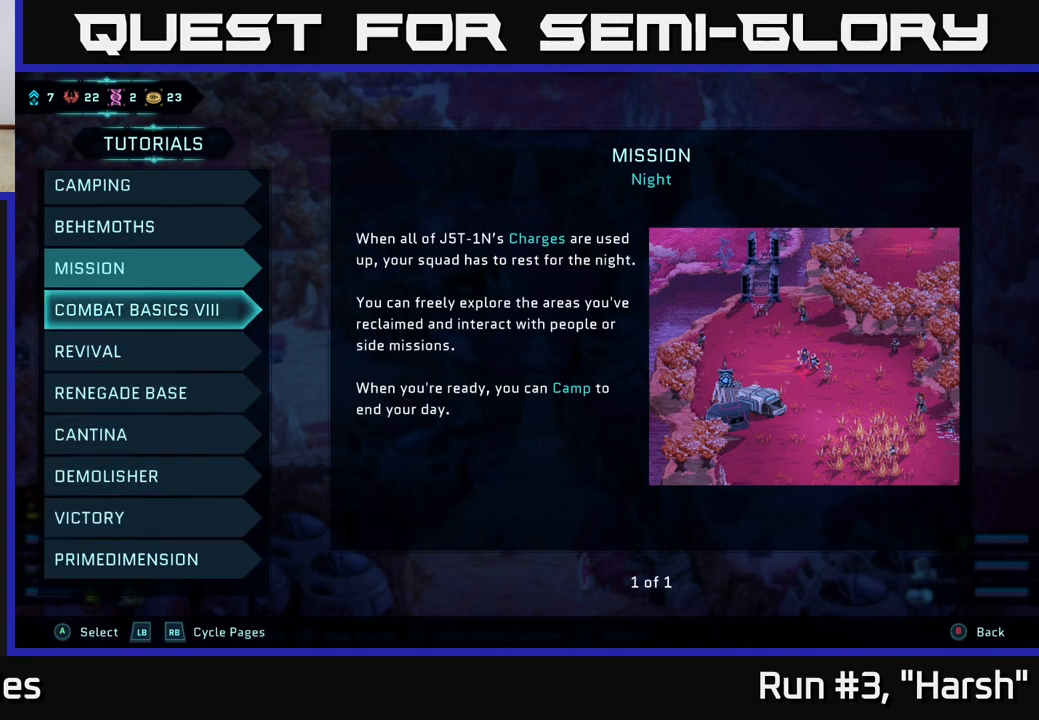
{"buttons": [], "left_stick": "center", "right_stick": "center", "events": [[50, "DPAD_UP", "down"], [133, "DPAD_UP", "up"]]}
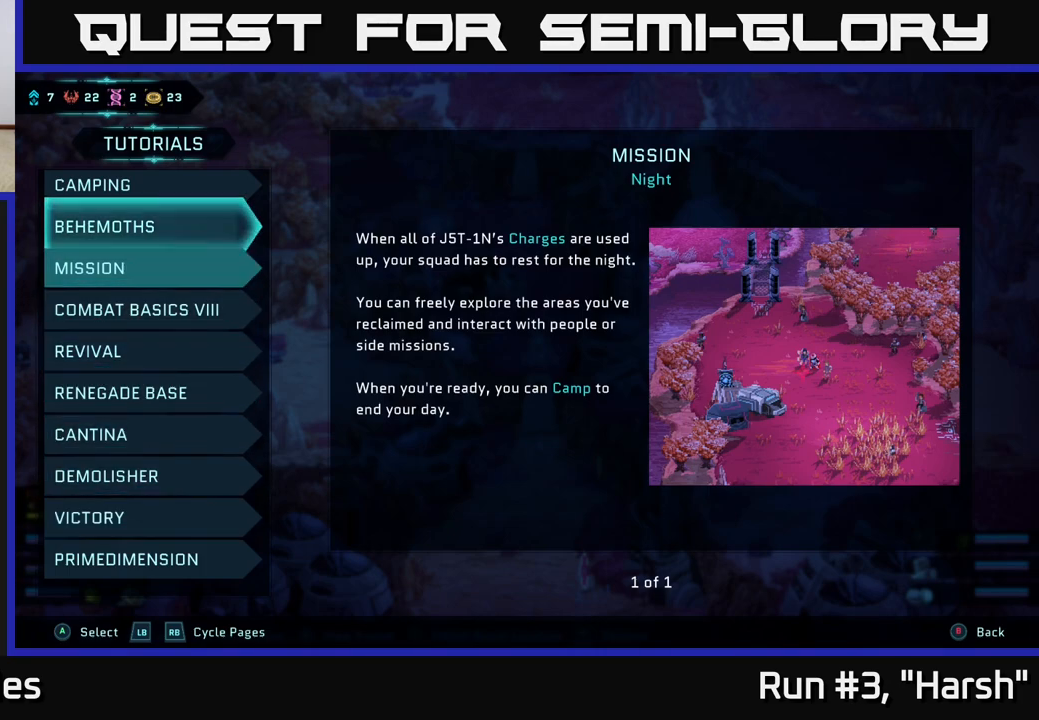
{"buttons": [], "left_stick": "center", "right_stick": "center", "events": [[67, "DPAD_UP", "down"], [167, "DPAD_UP", "up"], [217, "A", "down"], [350, "A", "up"]]}